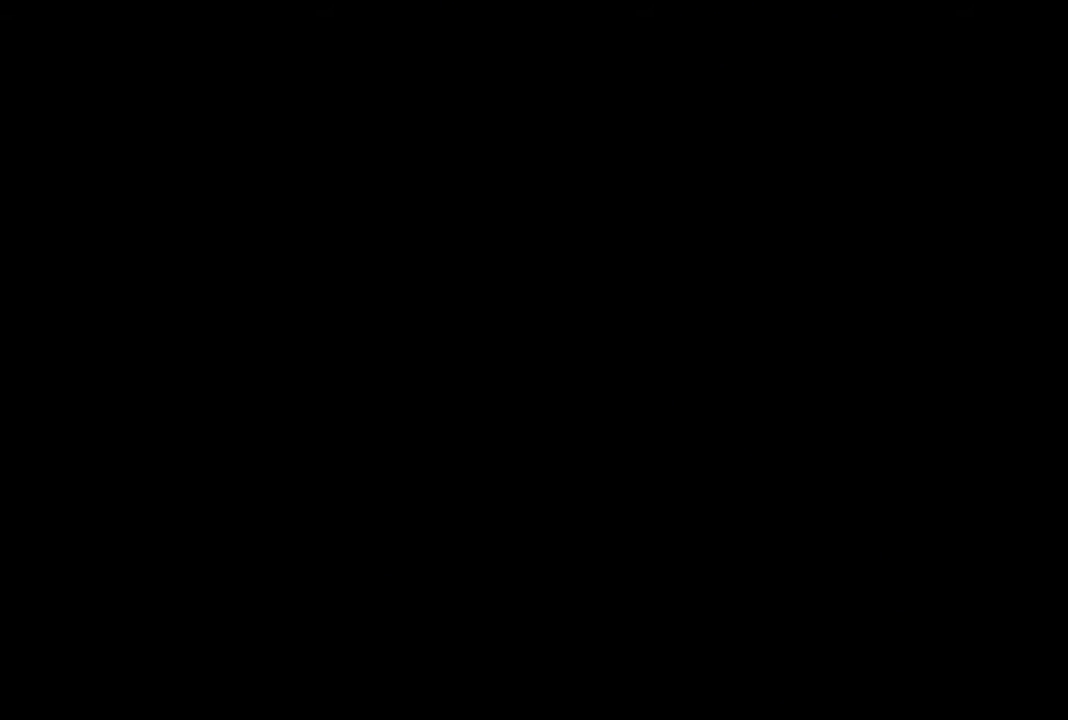
Gameplay with a controller (Xbox layout); each line is a JSON object with the inputs held at the frame after it. "events" lists button and stick changes between this image and that frame as [ms after this image, input, new state], when the widget could be followed in between.
{"buttons": [], "left_stick": "center", "right_stick": "down-right", "events": [[200, "right_stick", "center"], [400, "right_stick", "down-right"]]}
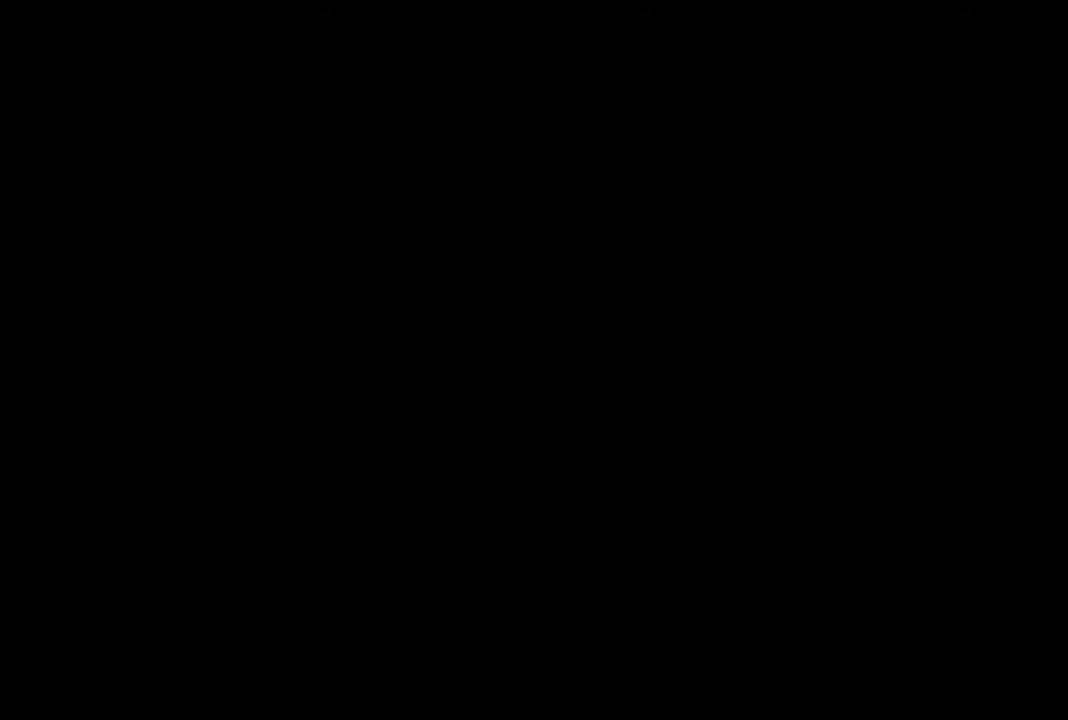
{"buttons": [], "left_stick": "center", "right_stick": "center", "events": [[200, "right_stick", "center"]]}
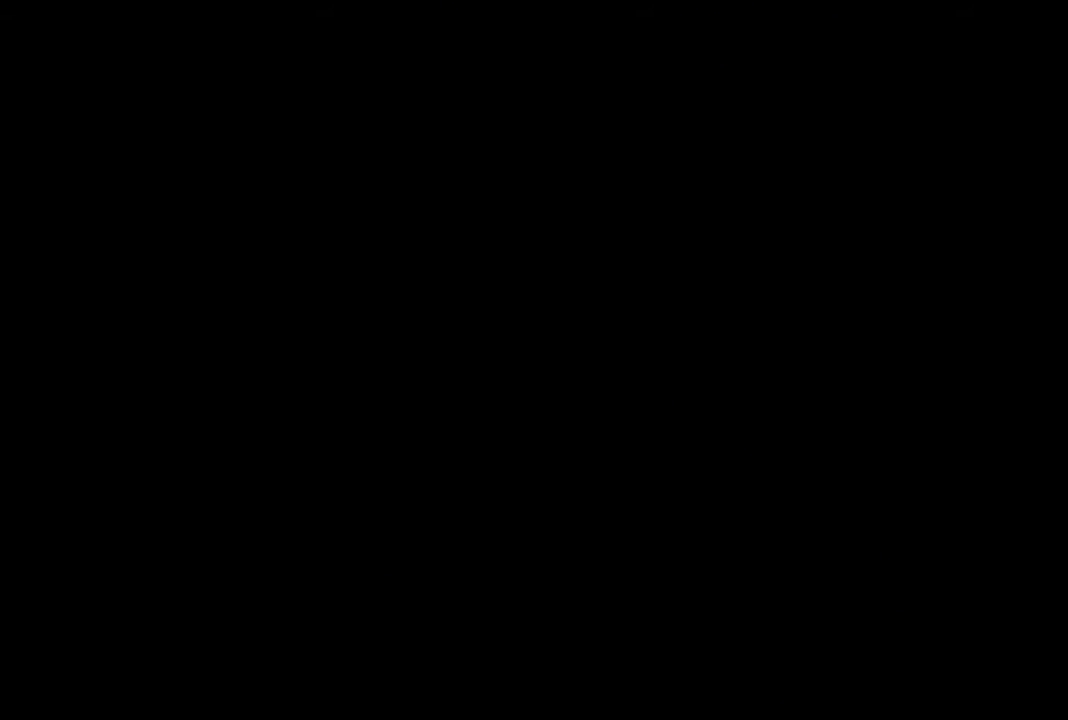
{"buttons": [], "left_stick": "center", "right_stick": "center", "events": []}
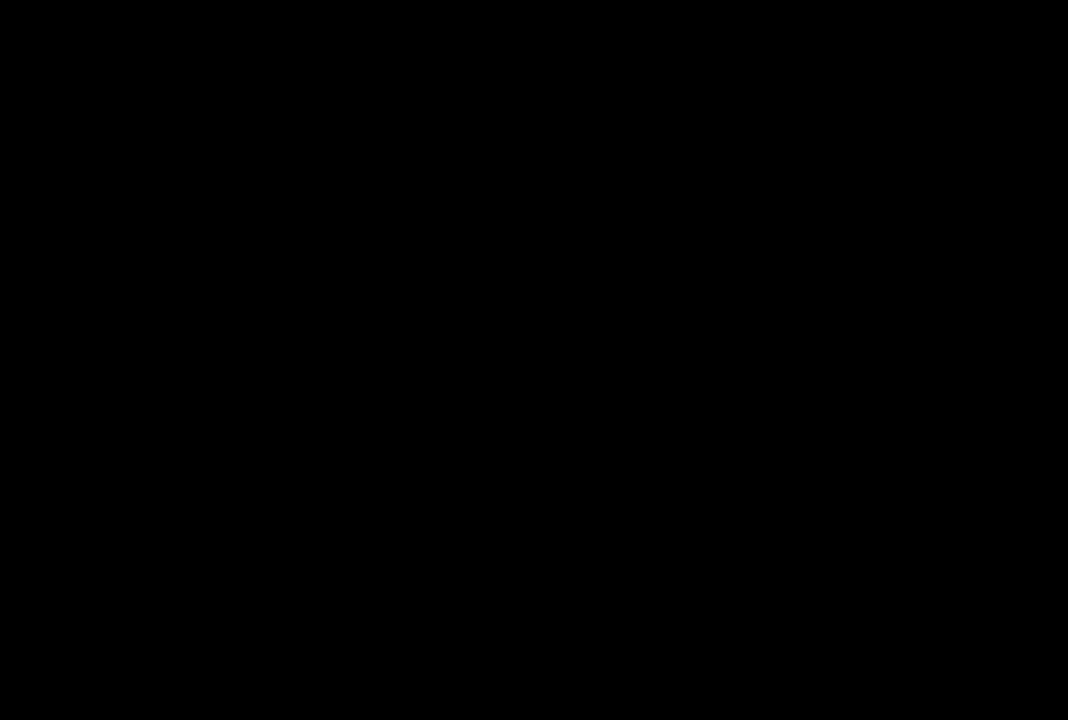
{"buttons": [], "left_stick": "center", "right_stick": "center", "events": []}
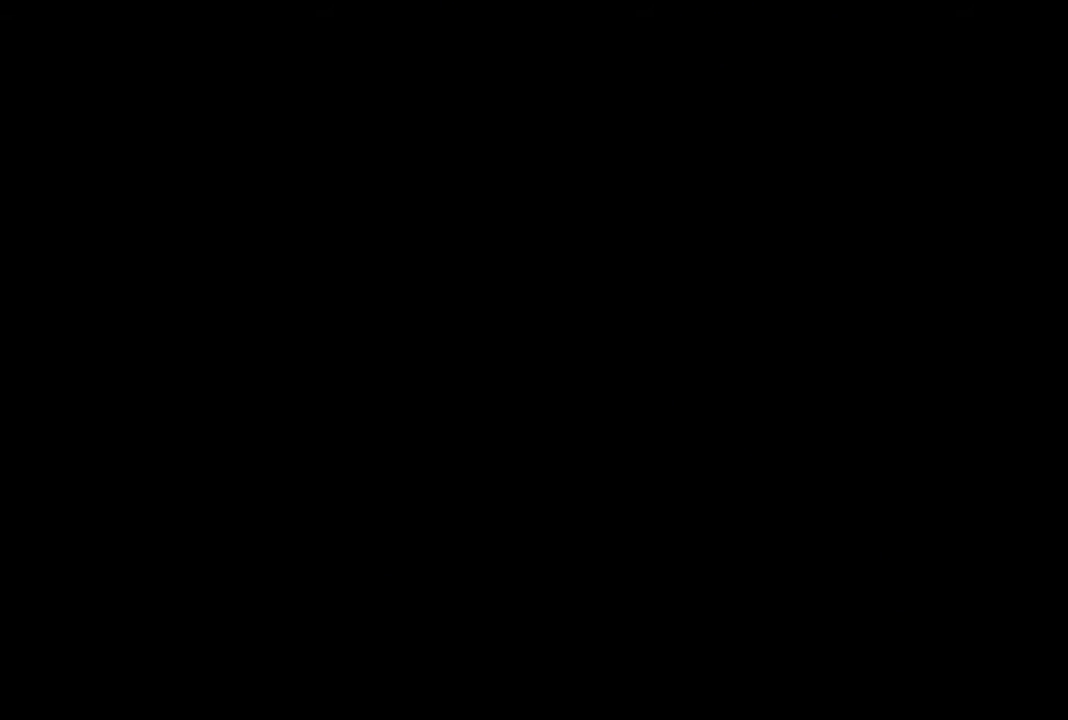
{"buttons": [], "left_stick": "center", "right_stick": "center", "events": []}
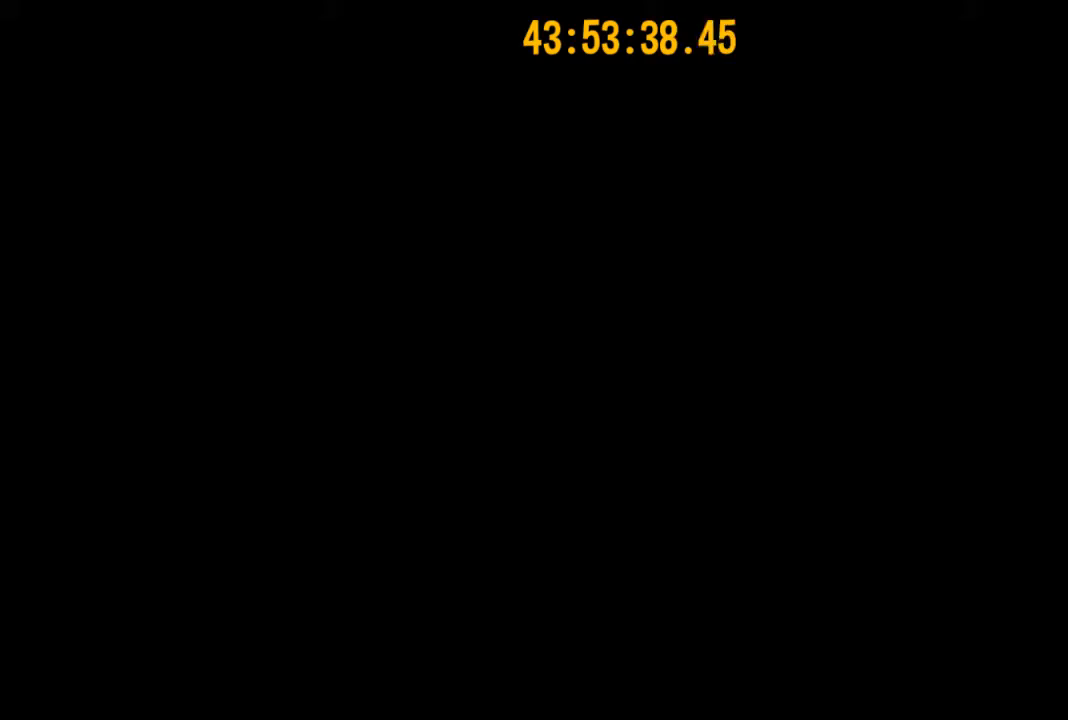
{"buttons": [], "left_stick": "center", "right_stick": "center", "events": []}
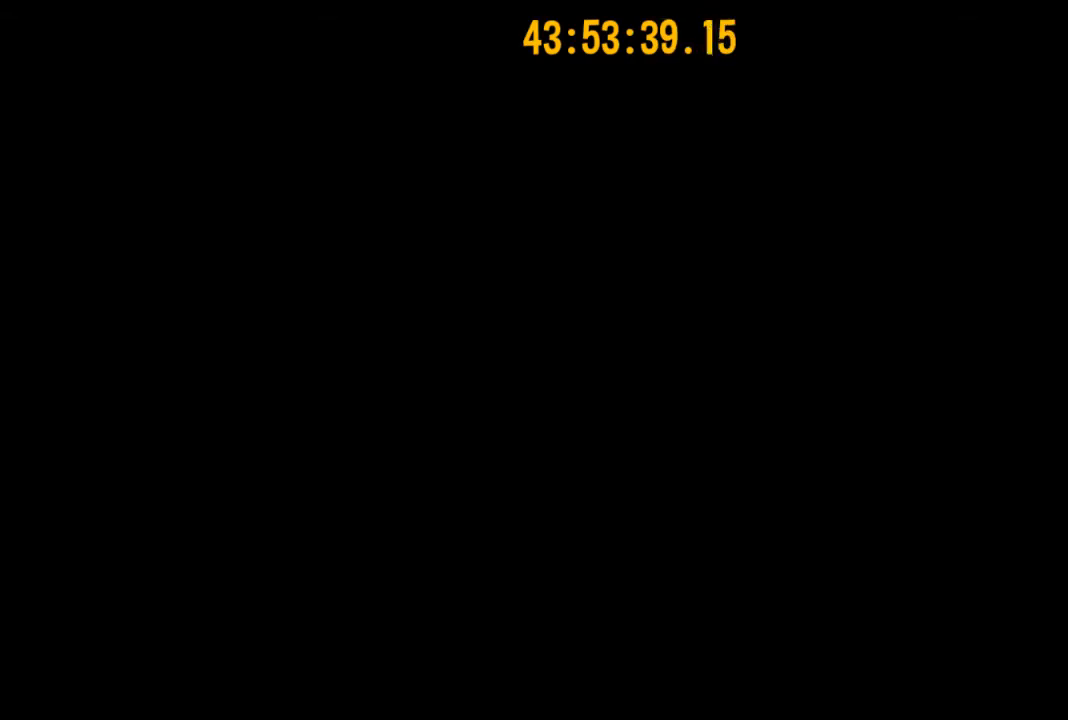
{"buttons": [], "left_stick": "center", "right_stick": "center", "events": []}
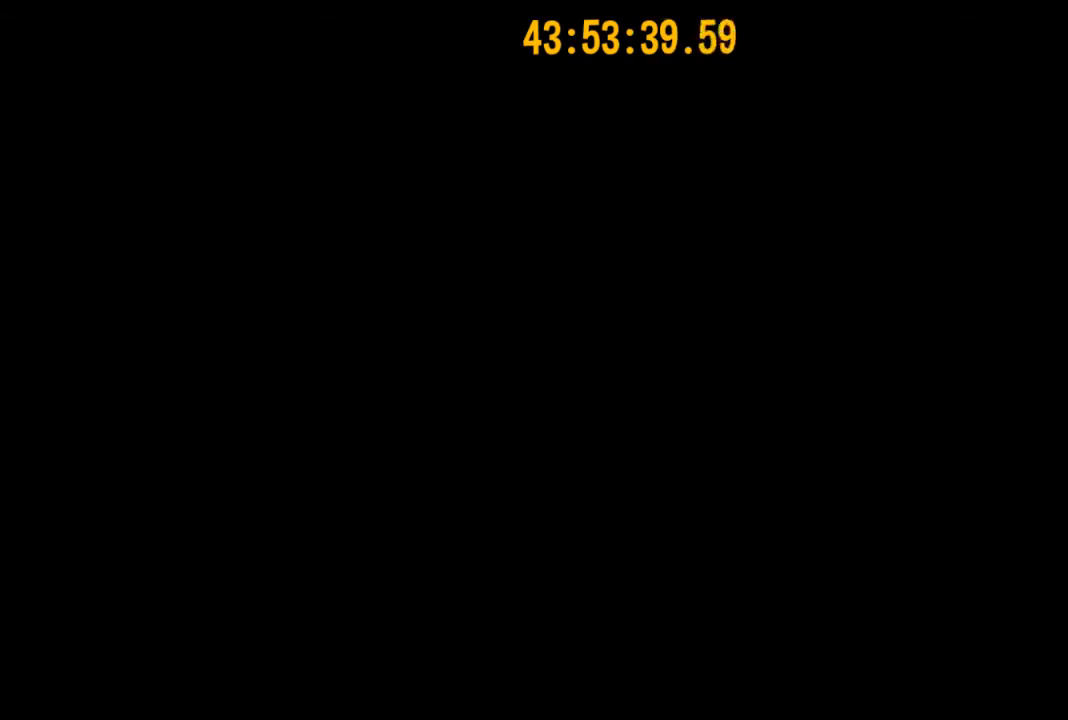
{"buttons": [], "left_stick": "center", "right_stick": "center", "events": []}
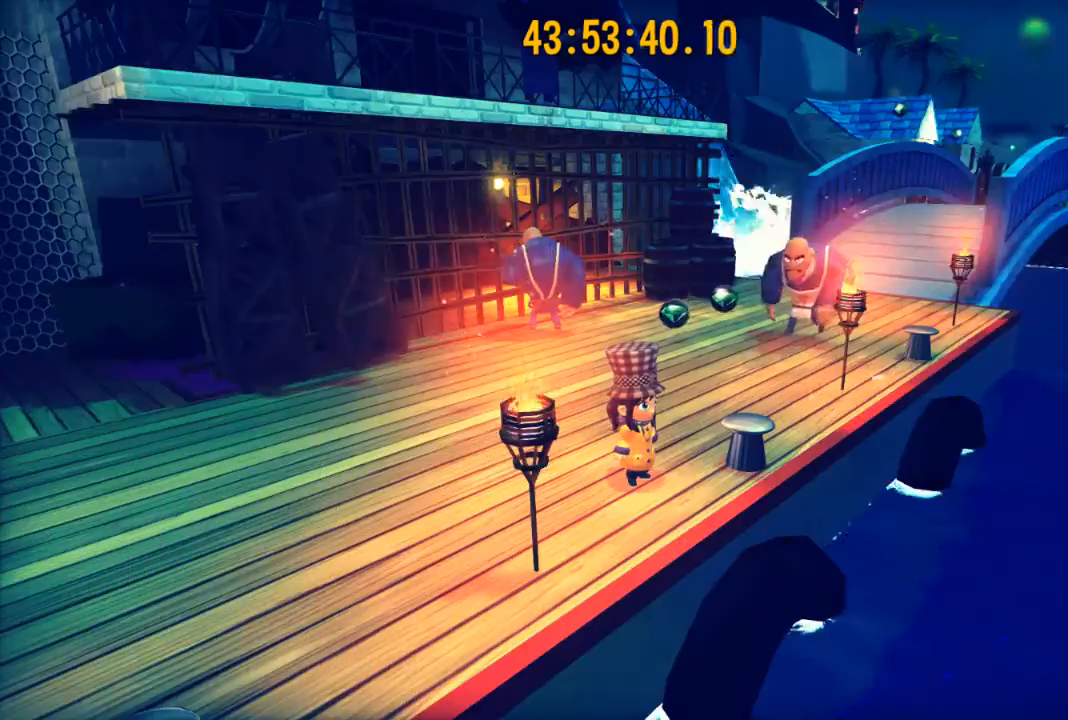
{"buttons": [], "left_stick": "center", "right_stick": "center", "events": []}
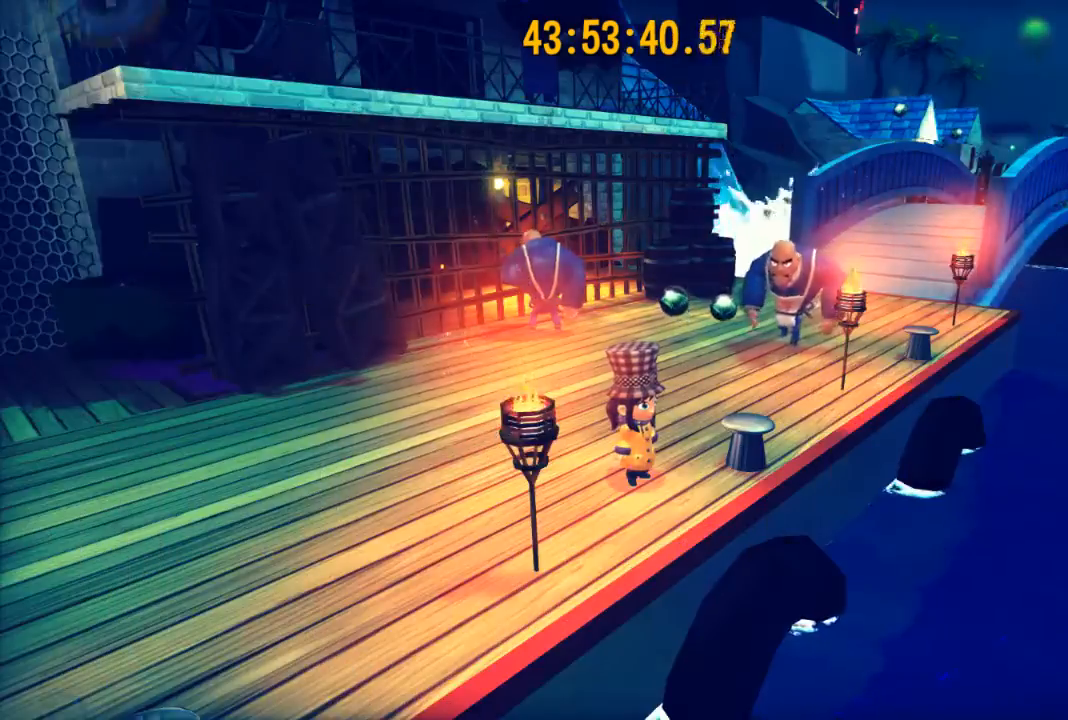
{"buttons": [], "left_stick": "left", "right_stick": "left", "events": [[133, "right_stick", "left"], [167, "left_stick", "left"]]}
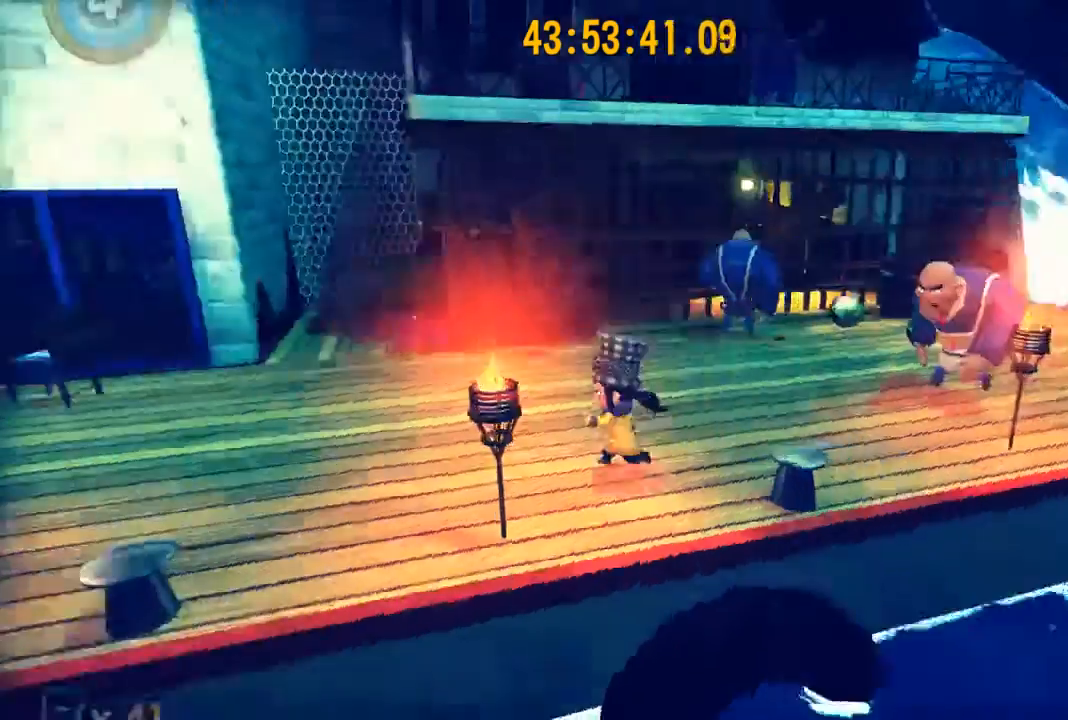
{"buttons": [], "left_stick": "up-left", "right_stick": "center", "events": [[100, "left_stick", "up-left"], [133, "right_stick", "center"]]}
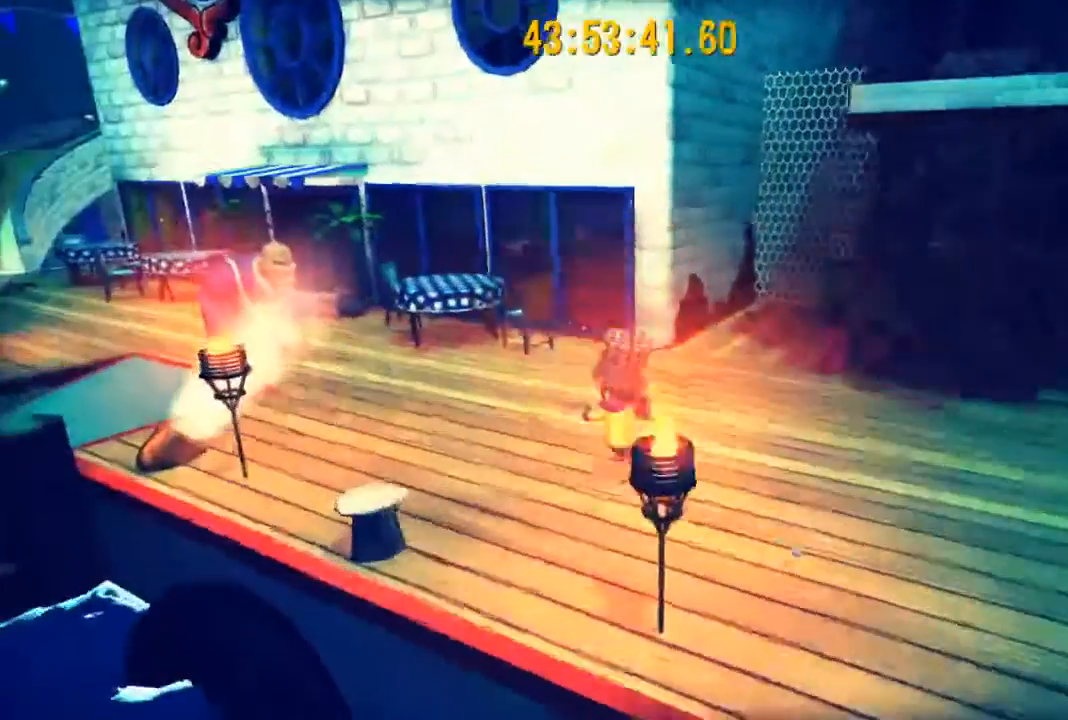
{"buttons": [], "left_stick": "up-left", "right_stick": "center", "events": []}
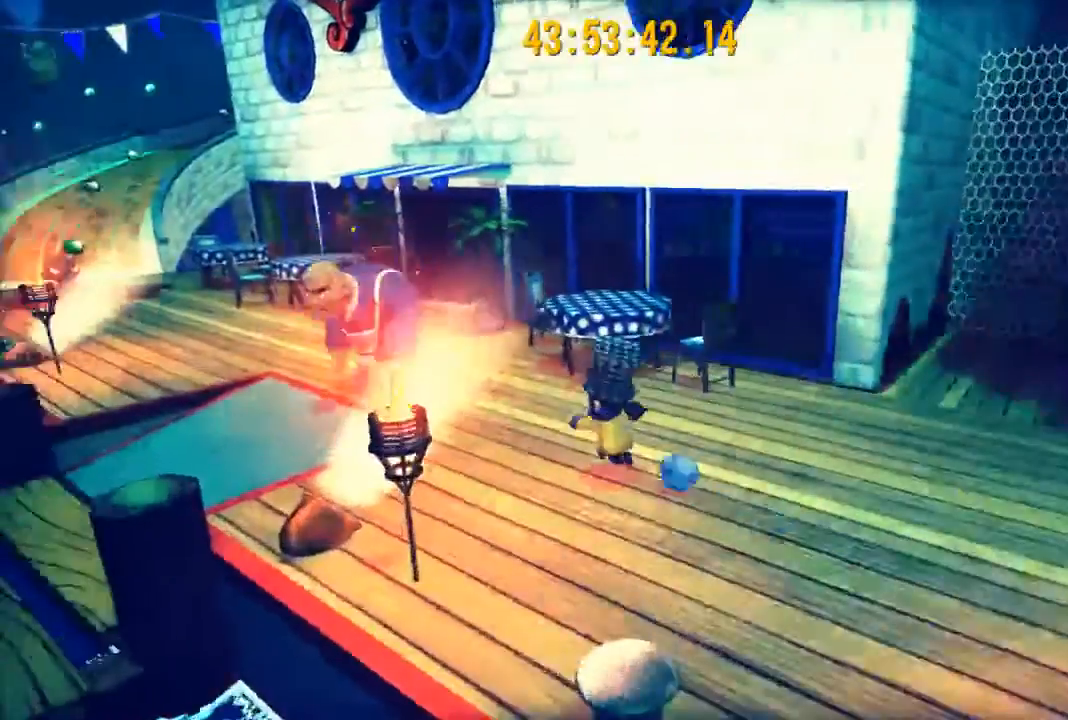
{"buttons": ["A"], "left_stick": "up-left", "right_stick": "center", "events": [[433, "A", "down"]]}
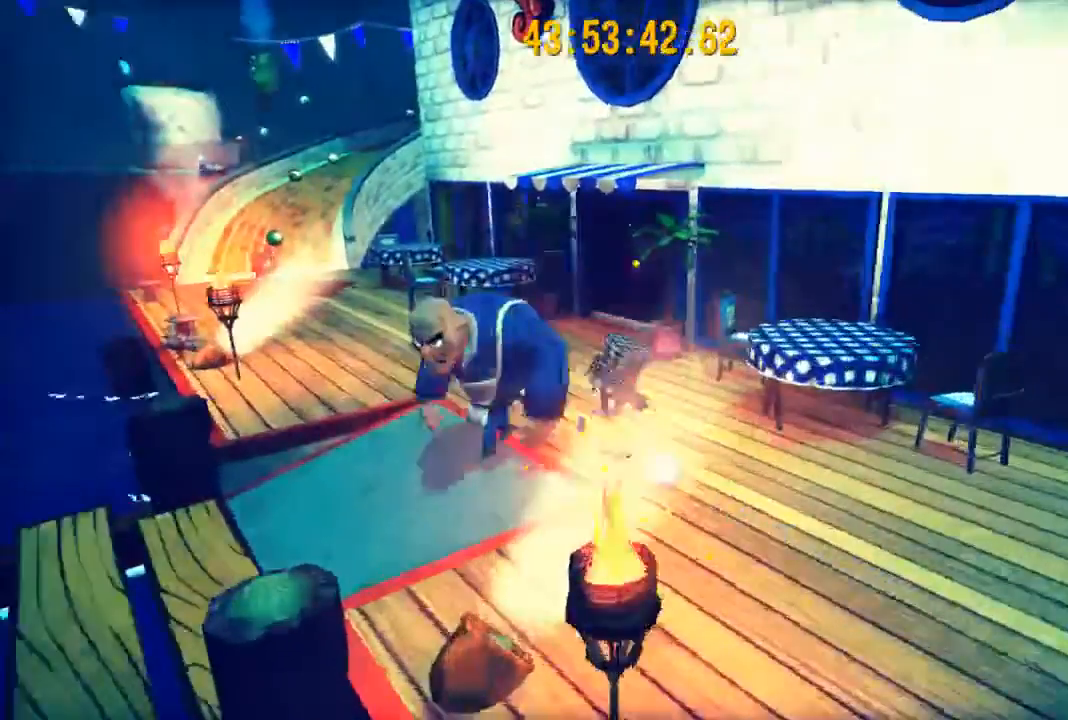
{"buttons": ["A"], "left_stick": "up-right", "right_stick": "down-right", "events": [[67, "A", "up"], [233, "left_stick", "up"], [367, "A", "down"], [367, "left_stick", "up-right"], [433, "right_stick", "down-right"]]}
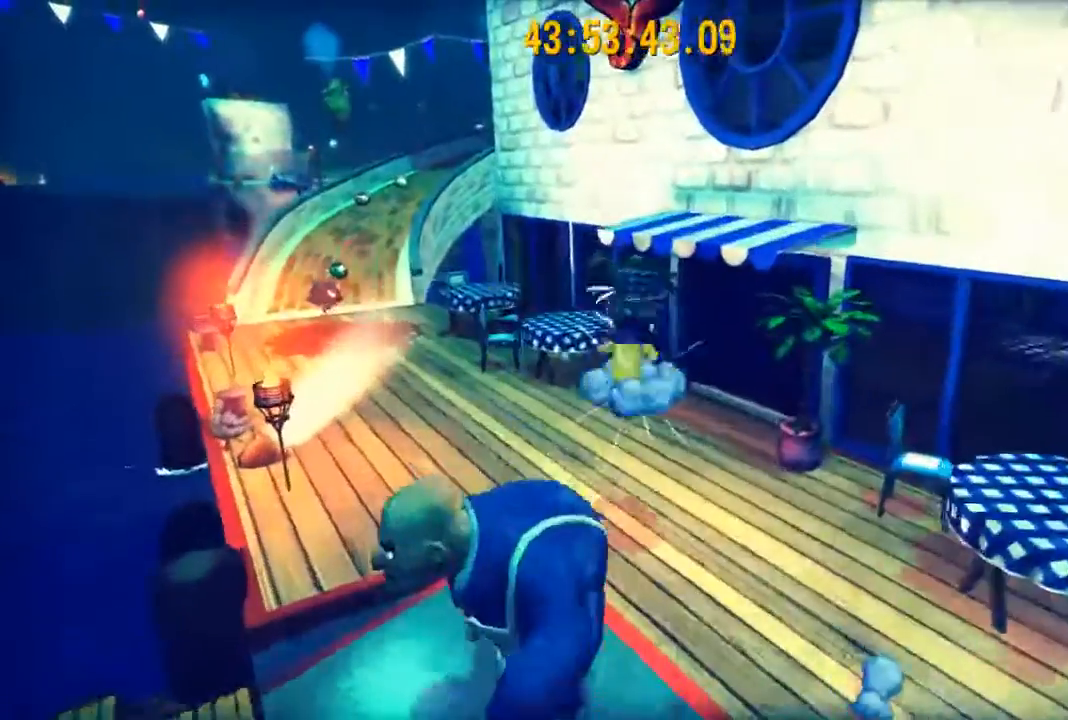
{"buttons": [], "left_stick": "down", "right_stick": "center", "events": [[67, "A", "up"], [100, "right_stick", "center"], [200, "right_stick", "right"], [300, "left_stick", "center"], [400, "right_stick", "center"], [433, "left_stick", "down"]]}
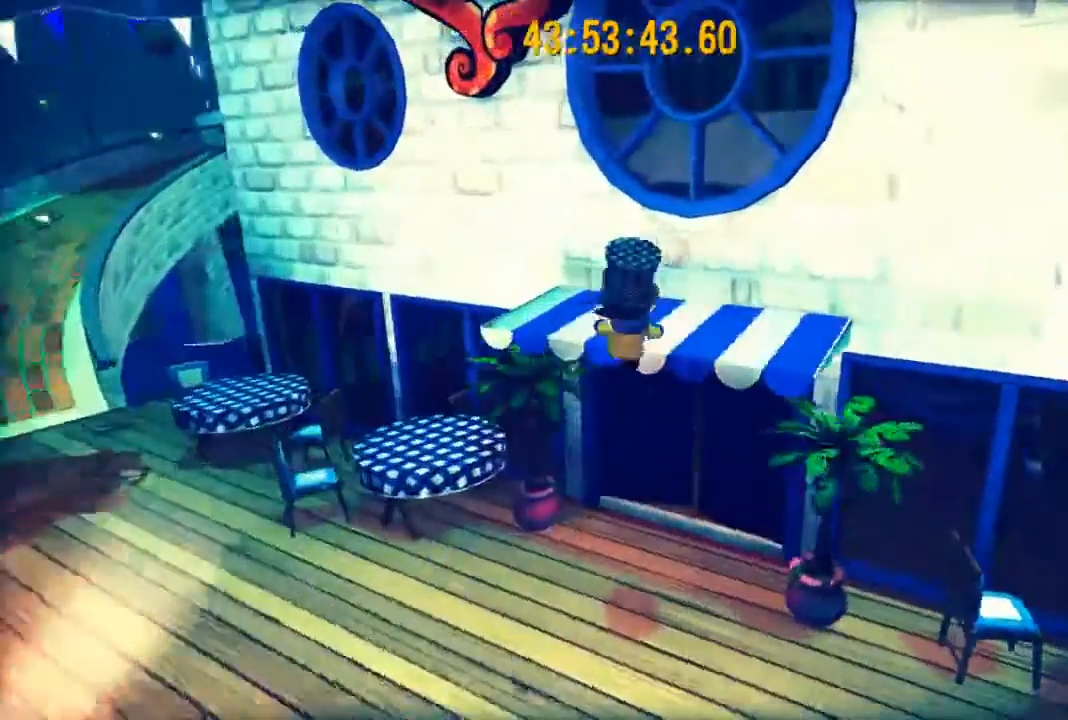
{"buttons": [], "left_stick": "center", "right_stick": "center", "events": [[133, "left_stick", "center"], [367, "A", "down"], [500, "A", "up"]]}
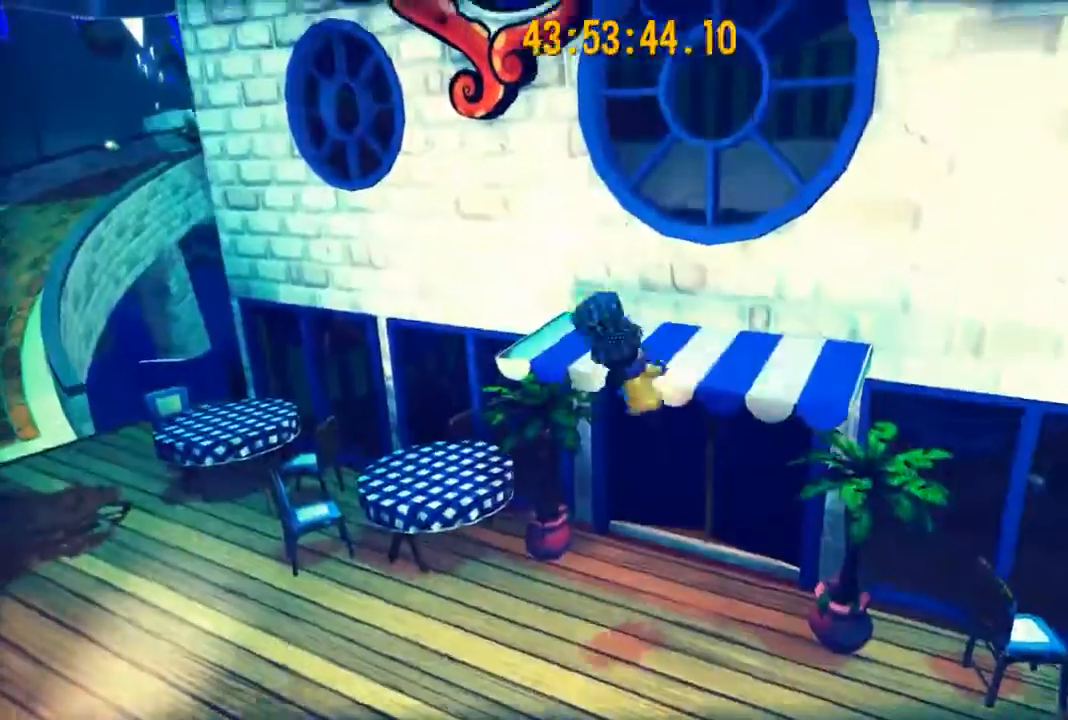
{"buttons": [], "left_stick": "center", "right_stick": "center", "events": [[233, "right_stick", "right"], [433, "right_stick", "center"]]}
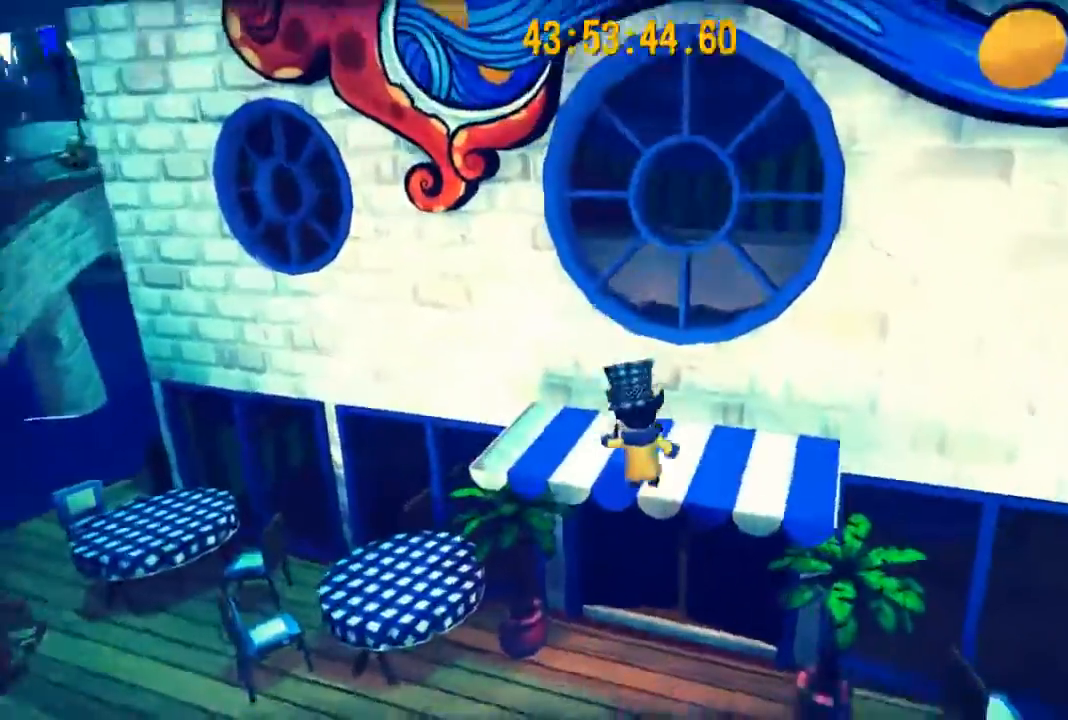
{"buttons": [], "left_stick": "center", "right_stick": "center", "events": []}
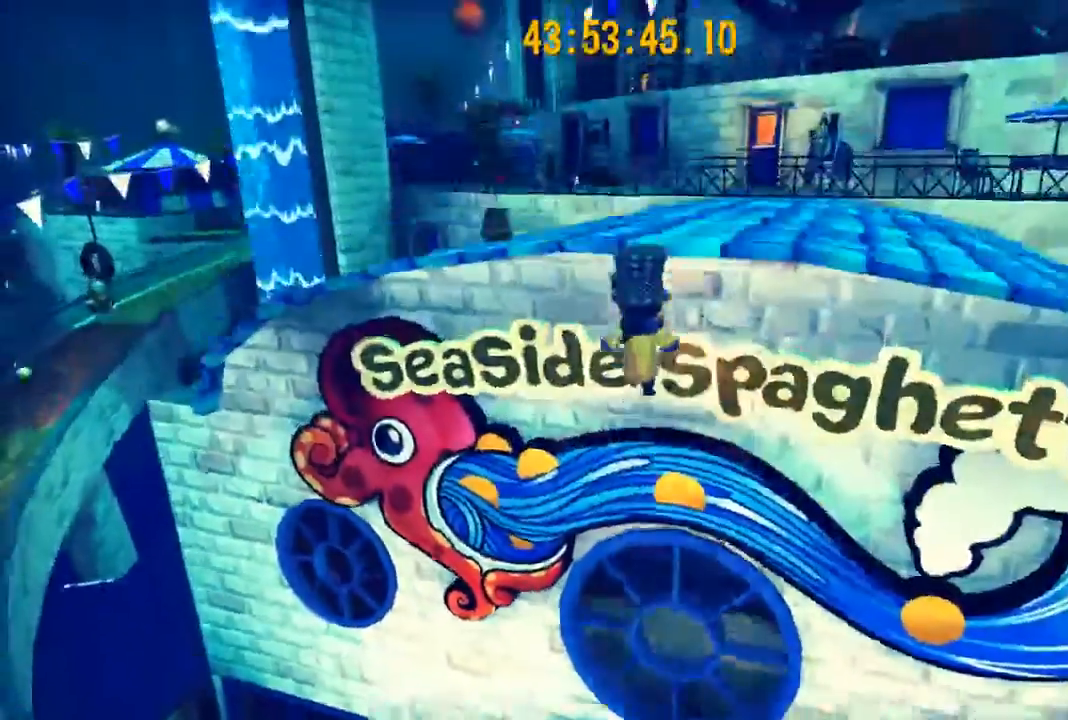
{"buttons": ["R2"], "left_stick": "center", "right_stick": "center", "events": [[200, "A", "down"], [300, "A", "up"], [333, "R2", "down"]]}
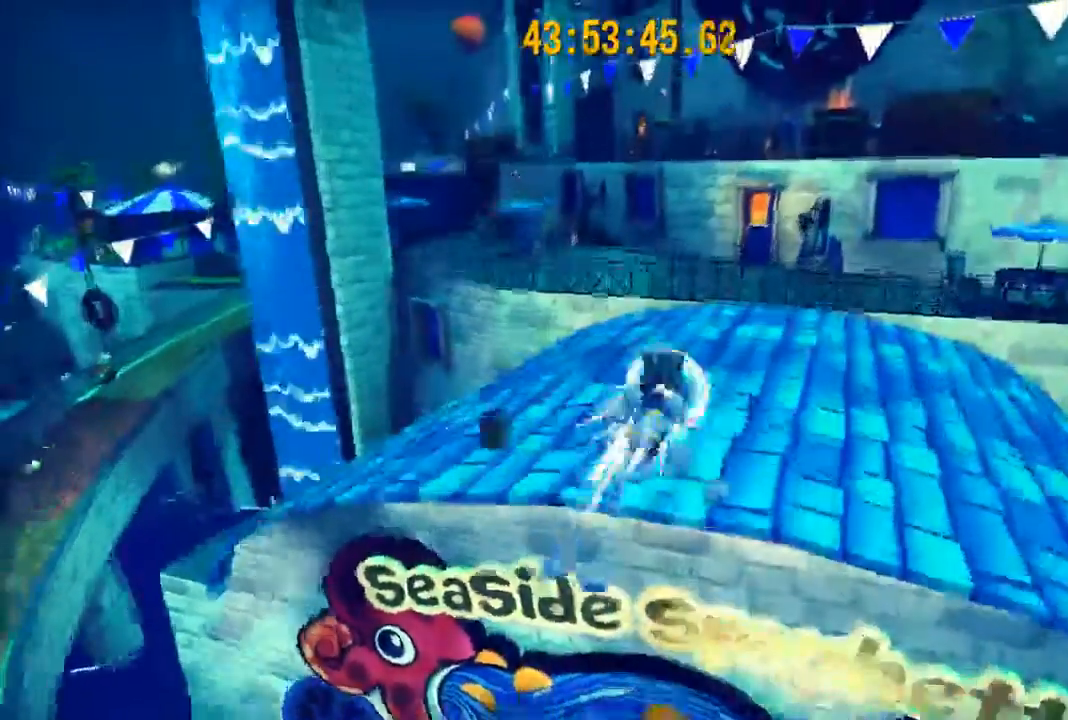
{"buttons": ["R2"], "left_stick": "center", "right_stick": "center", "events": [[433, "A", "down"], [500, "A", "up"]]}
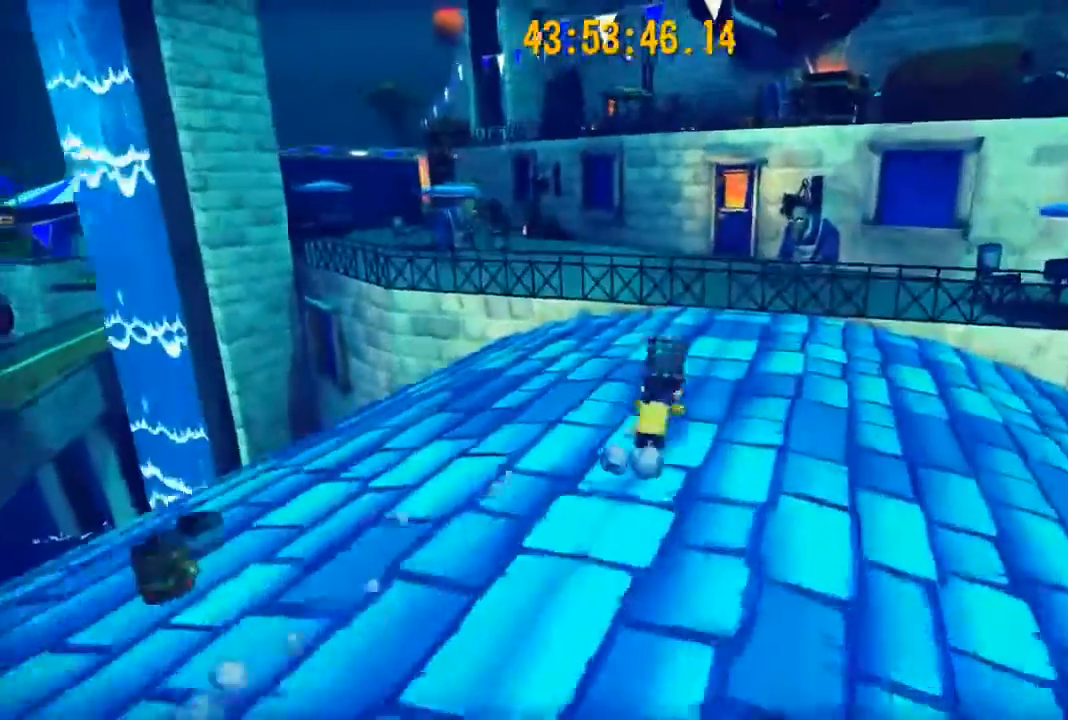
{"buttons": ["A"], "left_stick": "up-left", "right_stick": "center", "events": [[33, "R2", "up"], [367, "left_stick", "up-left"], [467, "A", "down"]]}
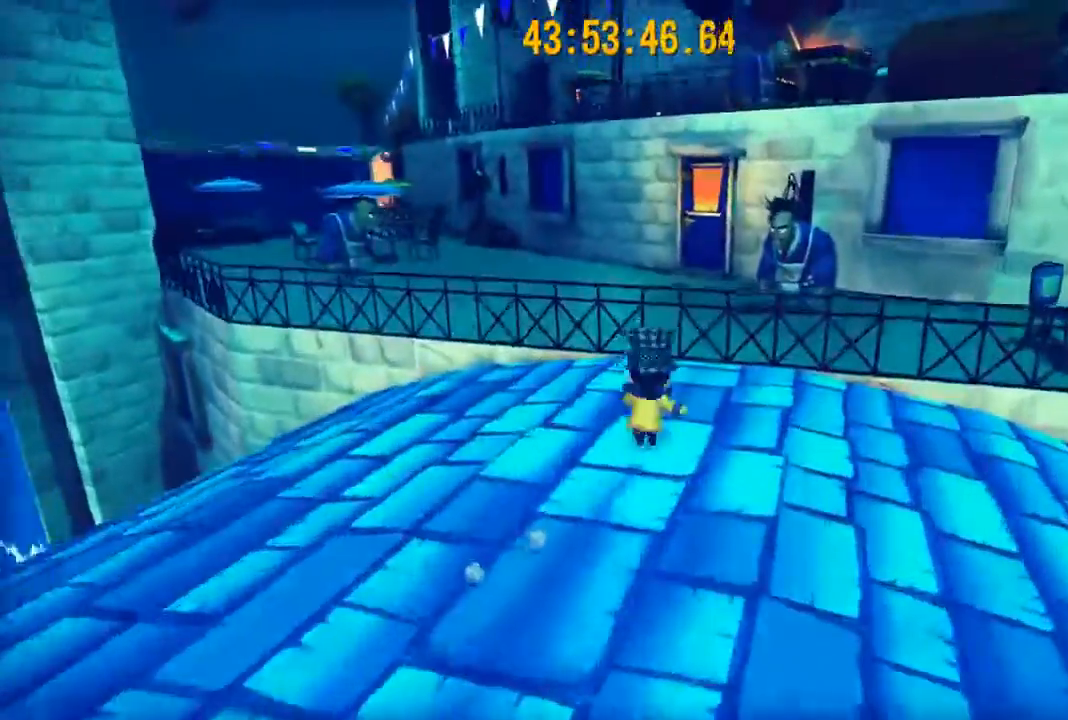
{"buttons": ["A", "R2"], "left_stick": "up-left", "right_stick": "center", "events": [[67, "A", "up"], [133, "A", "down"], [233, "A", "up"], [333, "R2", "down"], [500, "A", "down"]]}
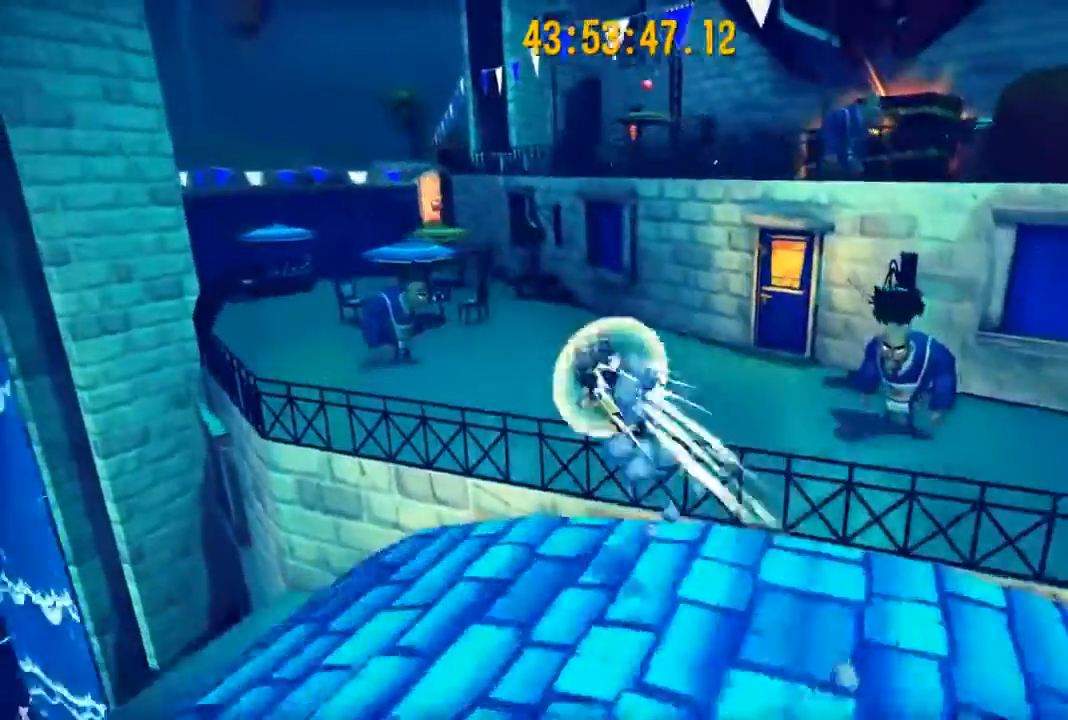
{"buttons": ["R2"], "left_stick": "up-left", "right_stick": "center", "events": [[500, "A", "up"]]}
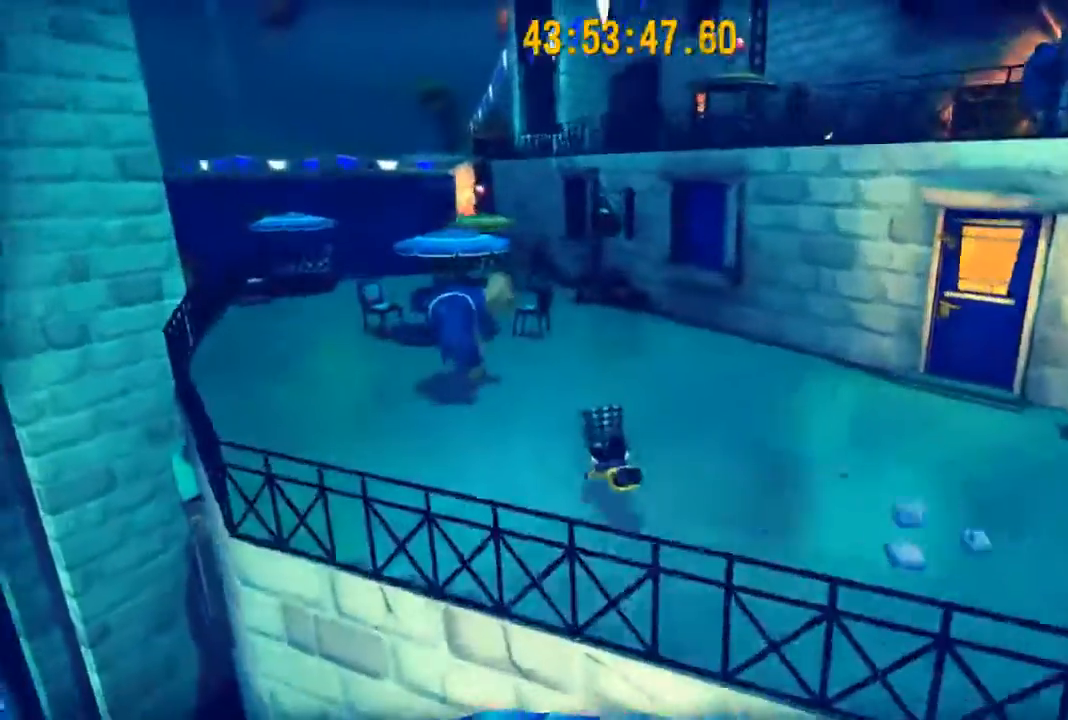
{"buttons": [], "left_stick": "up-left", "right_stick": "center", "events": [[67, "R2", "up"]]}
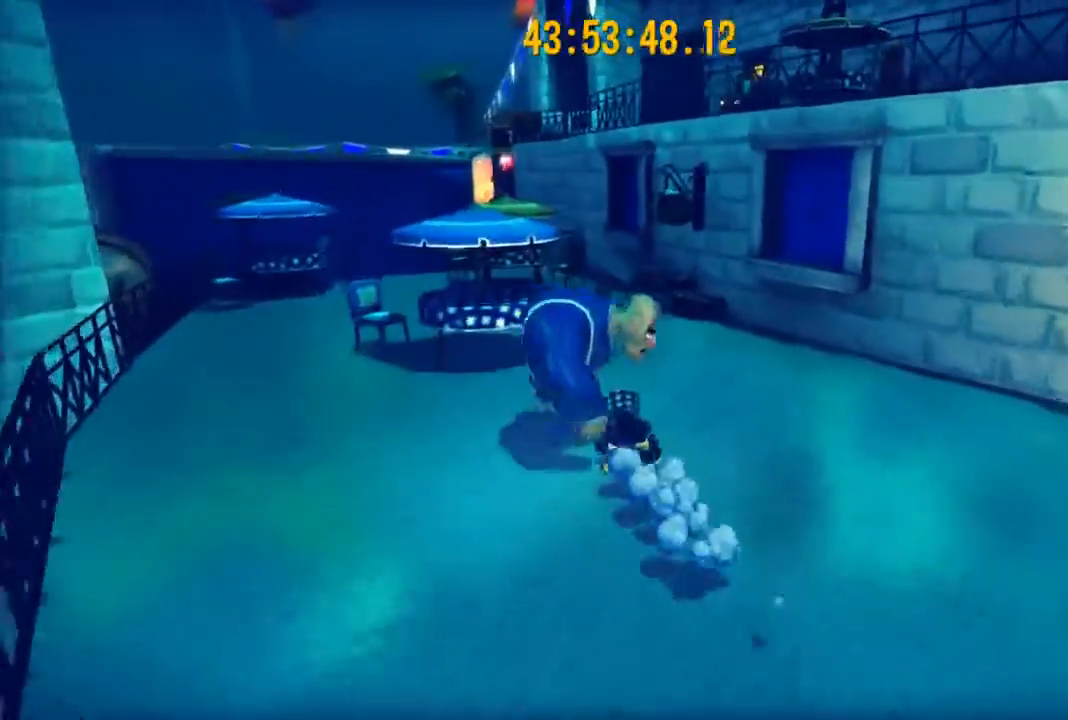
{"buttons": [], "left_stick": "up-left", "right_stick": "center", "events": []}
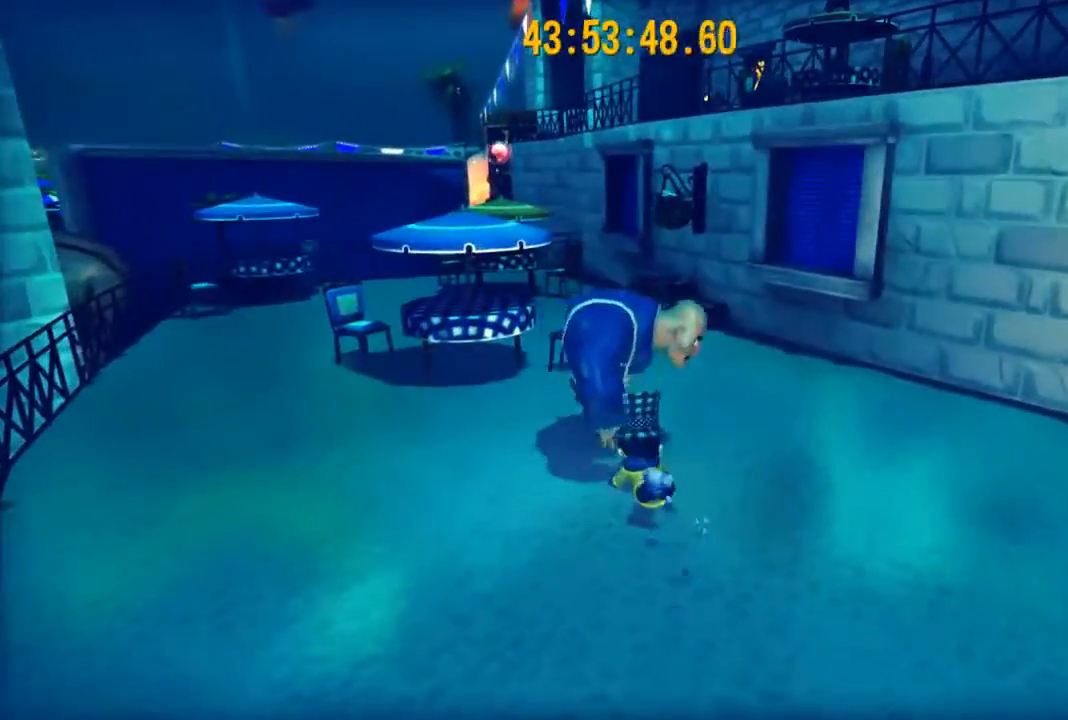
{"buttons": [], "left_stick": "up-left", "right_stick": "center", "events": []}
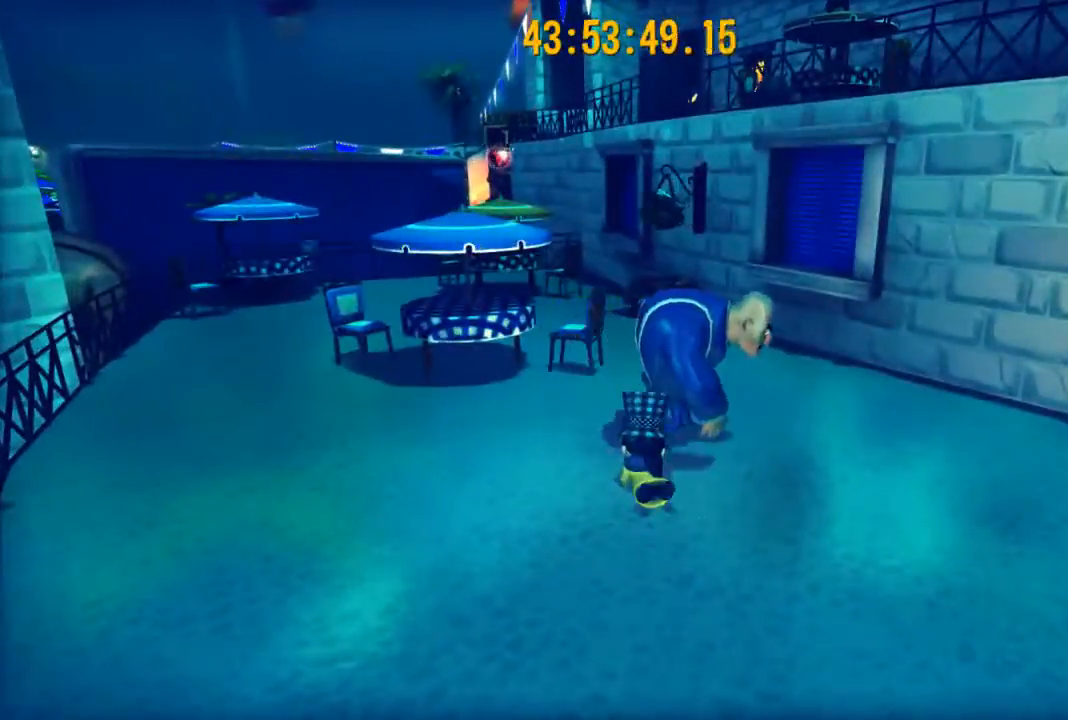
{"buttons": [], "left_stick": "center", "right_stick": "center", "events": [[200, "A", "down"], [400, "left_stick", "center"], [433, "A", "up"]]}
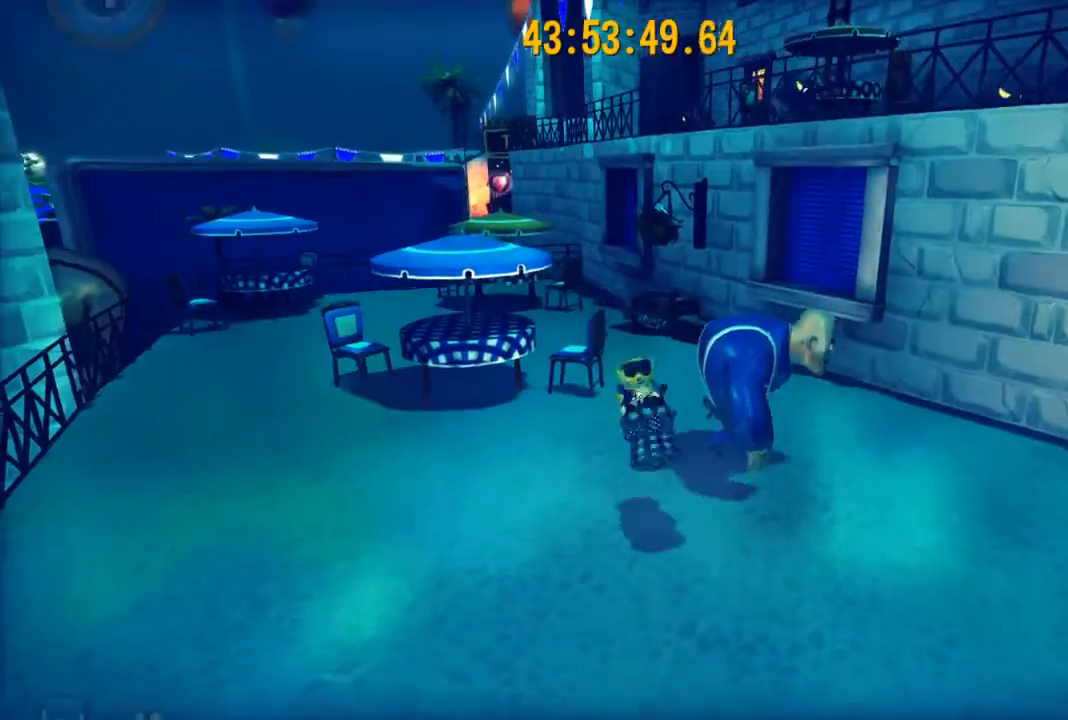
{"buttons": ["A"], "left_stick": "up-left", "right_stick": "center", "events": [[133, "A", "down"], [300, "left_stick", "up-left"], [367, "A", "up"], [467, "A", "down"]]}
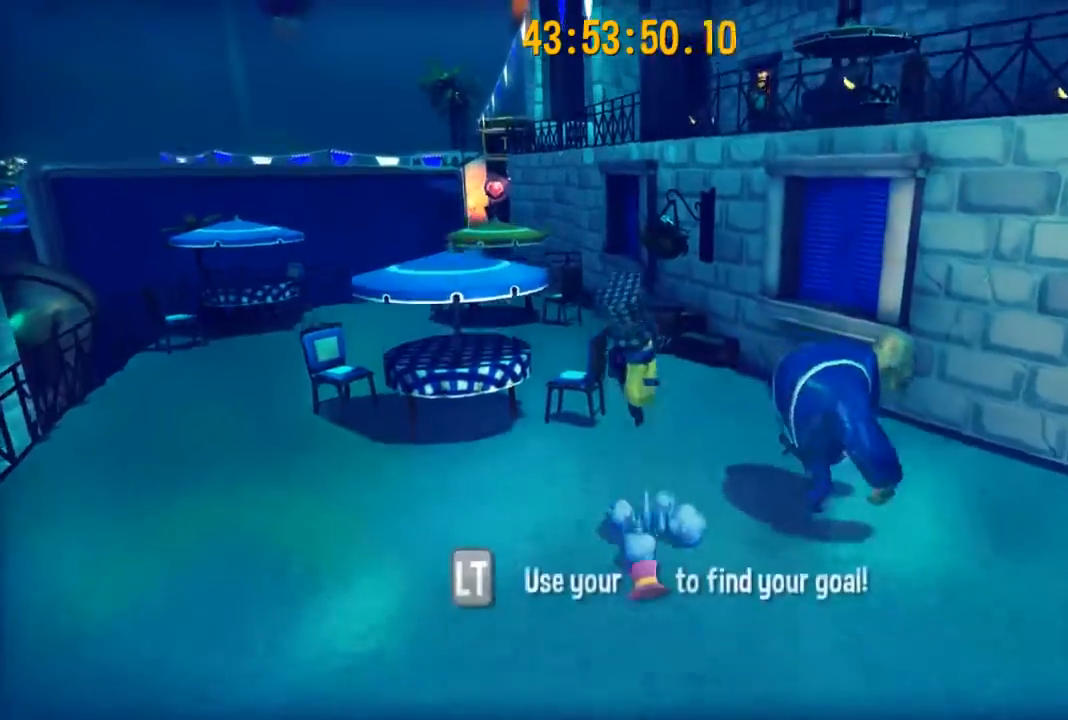
{"buttons": [], "left_stick": "up", "right_stick": "center", "events": [[367, "A", "up"], [467, "left_stick", "up"]]}
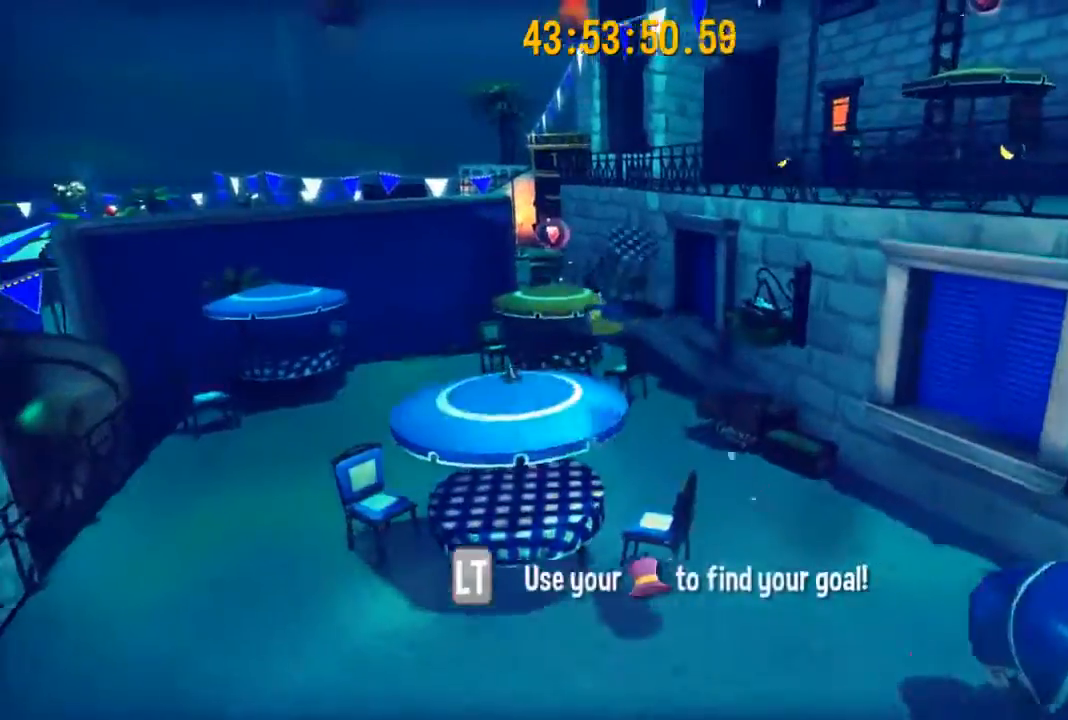
{"buttons": ["A"], "left_stick": "up", "right_stick": "center", "events": [[500, "A", "down"]]}